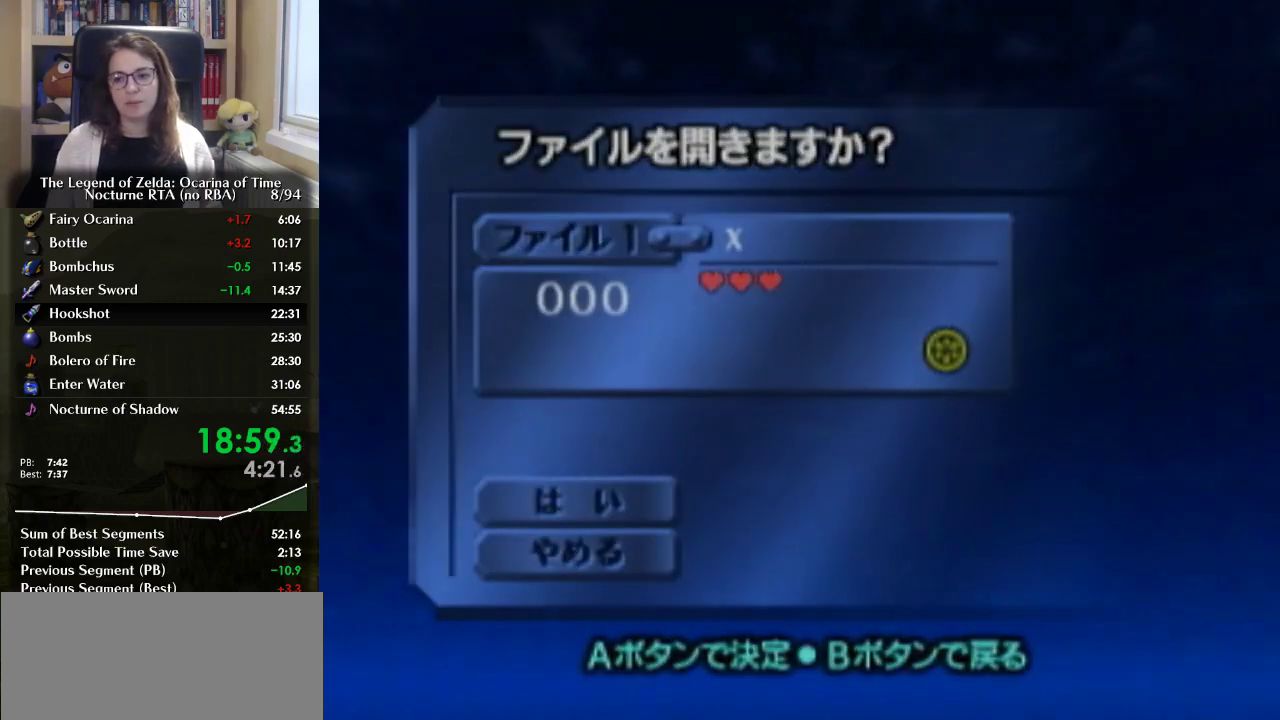
Gameplay with a controller (Nintendo layout); each line is a JSON object with the inputs held at the frame after it. "events" lists button and stick changes between this image and that frame as [ms after this image, input, new state], when the widget could be followed in between. Not read: L3 R3.
{"buttons": [], "left_stick": "center", "right_stick": "center", "events": [[100, "A", "down"], [167, "A", "up"]]}
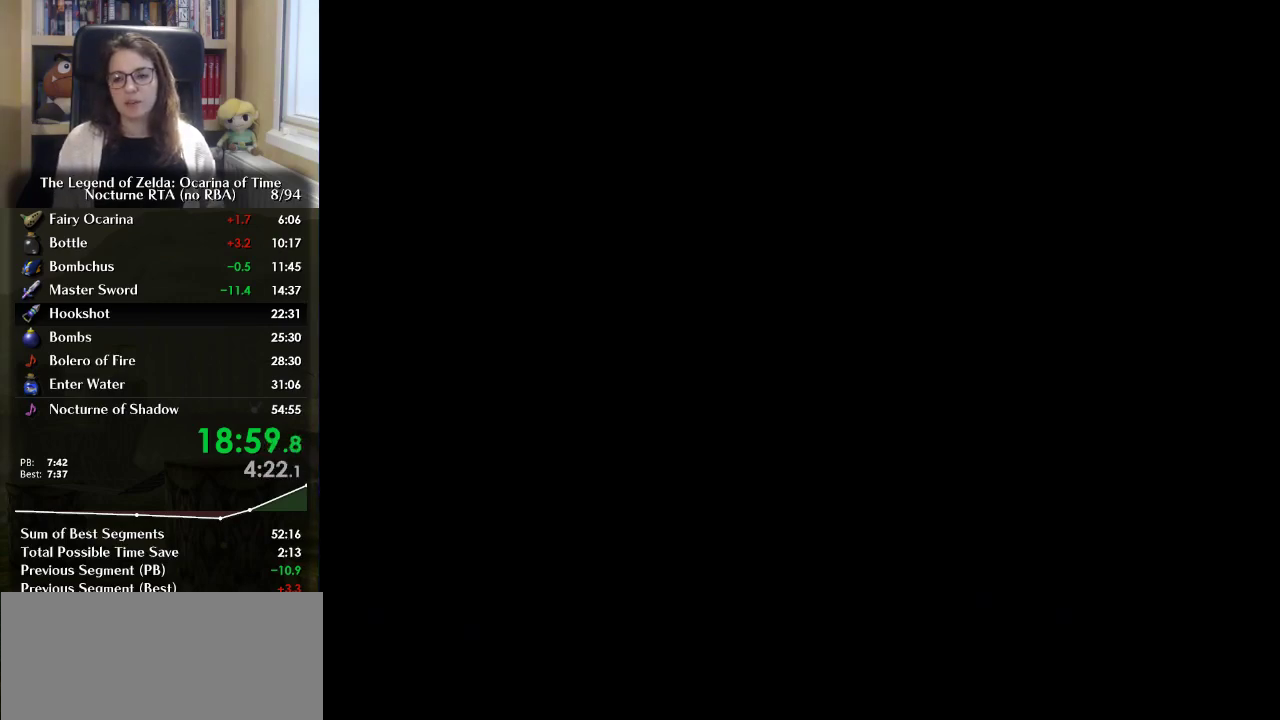
{"buttons": [], "left_stick": "center", "right_stick": "center", "events": []}
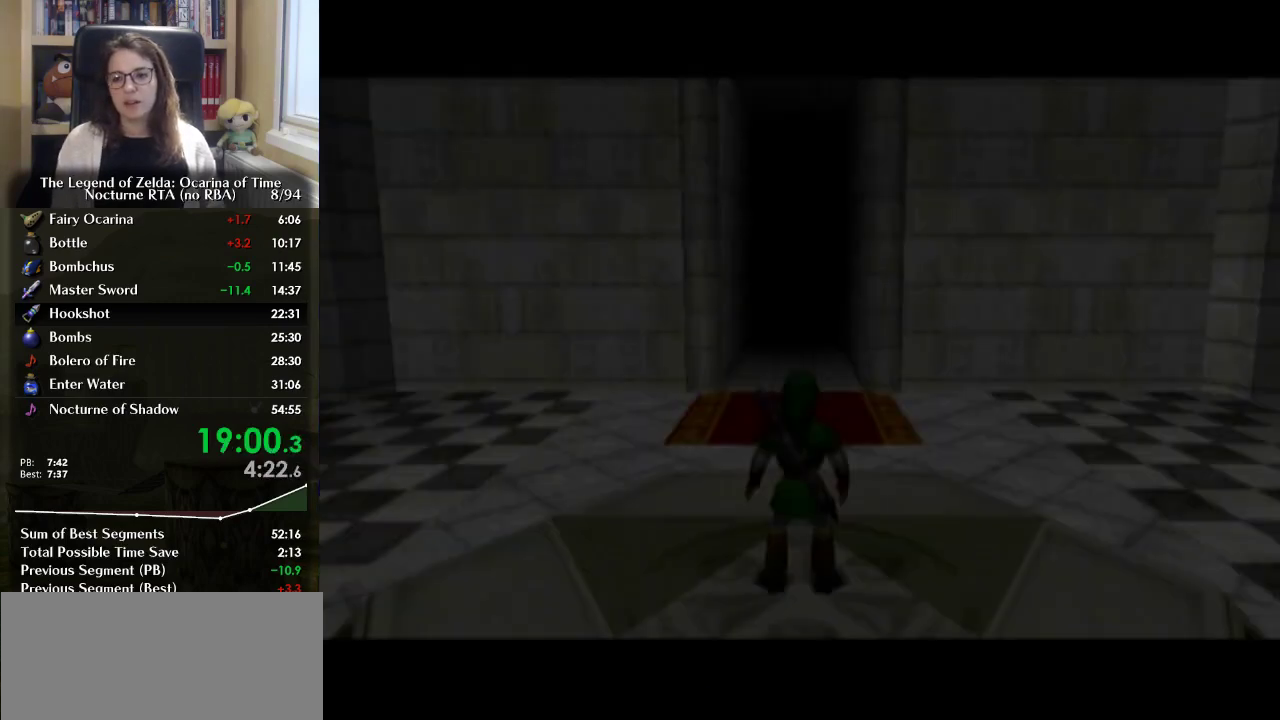
{"buttons": [], "left_stick": "up", "right_stick": "center", "events": [[233, "left_stick", "up"]]}
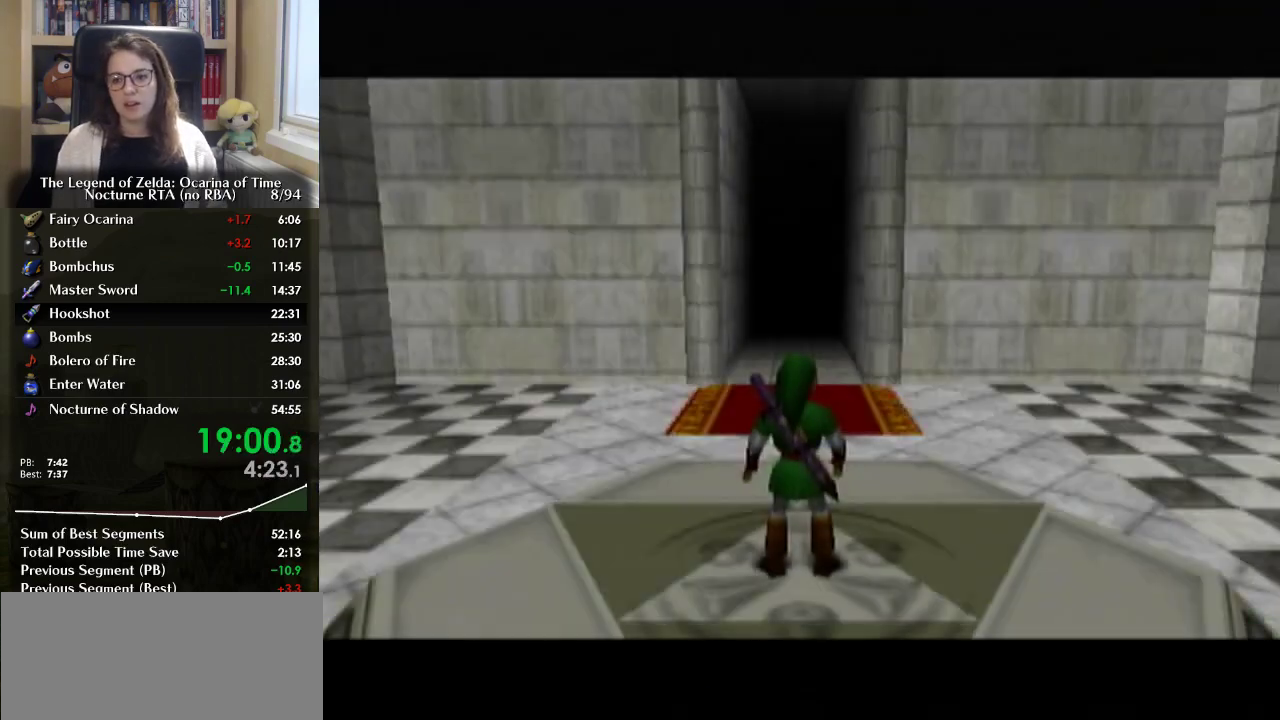
{"buttons": ["A"], "left_stick": "up", "right_stick": "center", "events": [[500, "A", "down"]]}
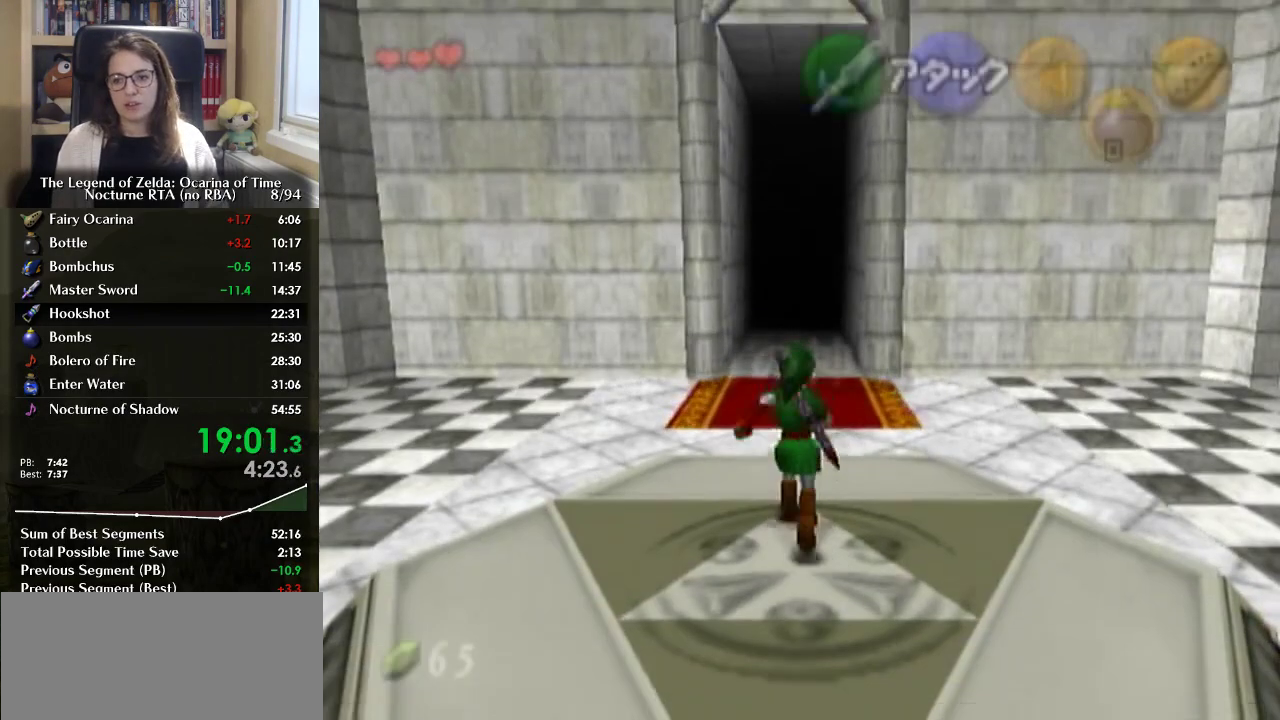
{"buttons": [], "left_stick": "up", "right_stick": "center", "events": [[200, "A", "up"]]}
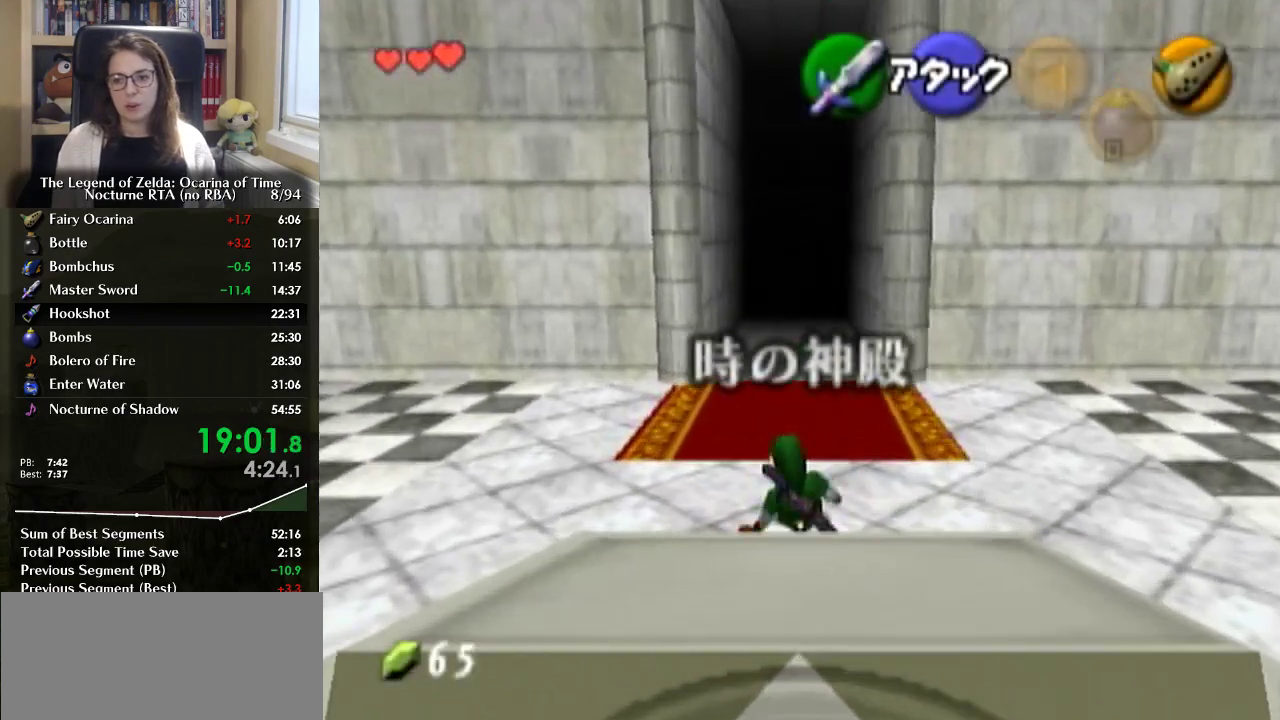
{"buttons": [], "left_stick": "up", "right_stick": "center", "events": [[267, "A", "down"], [467, "A", "up"]]}
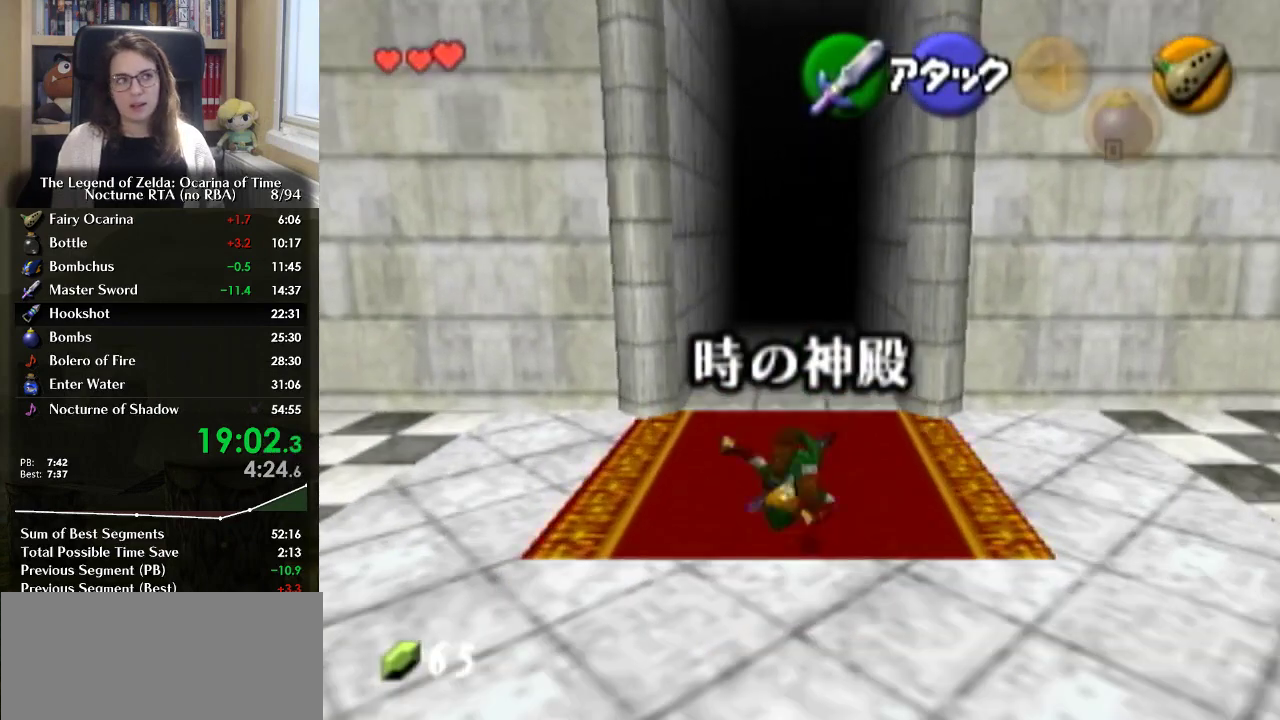
{"buttons": ["A"], "left_stick": "up", "right_stick": "center", "events": [[467, "A", "down"]]}
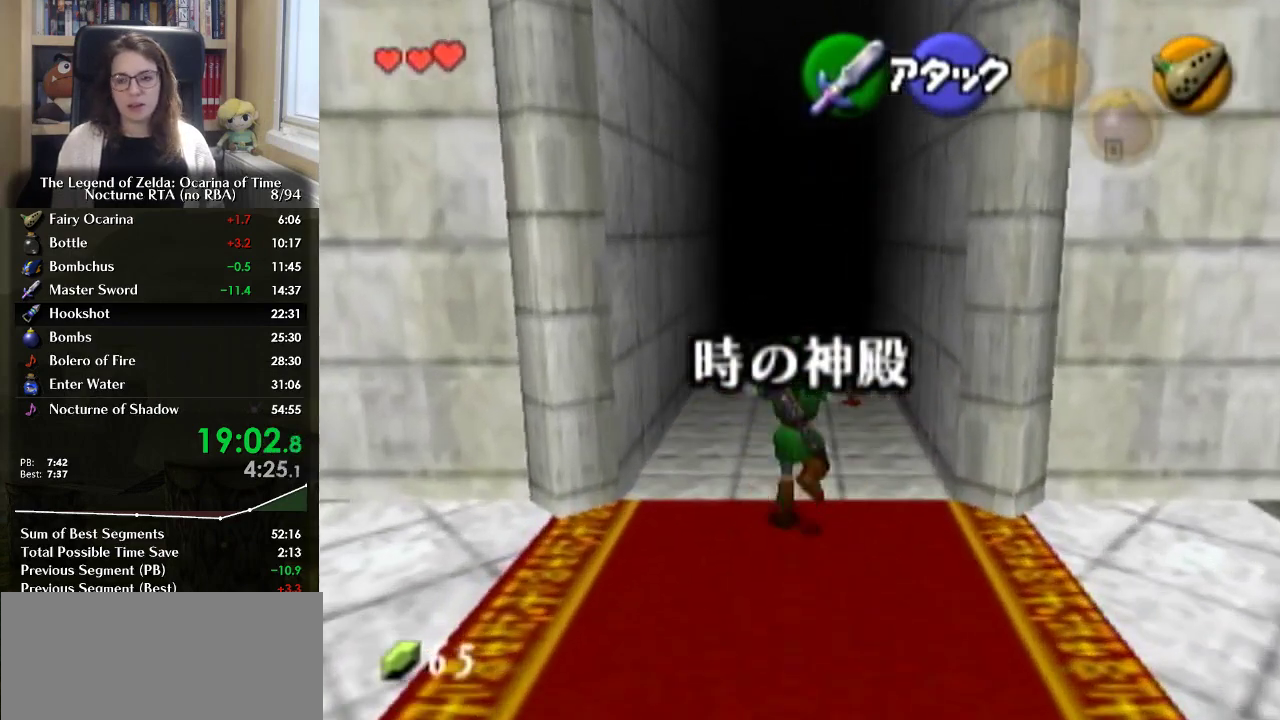
{"buttons": [], "left_stick": "up", "right_stick": "center", "events": [[133, "A", "up"]]}
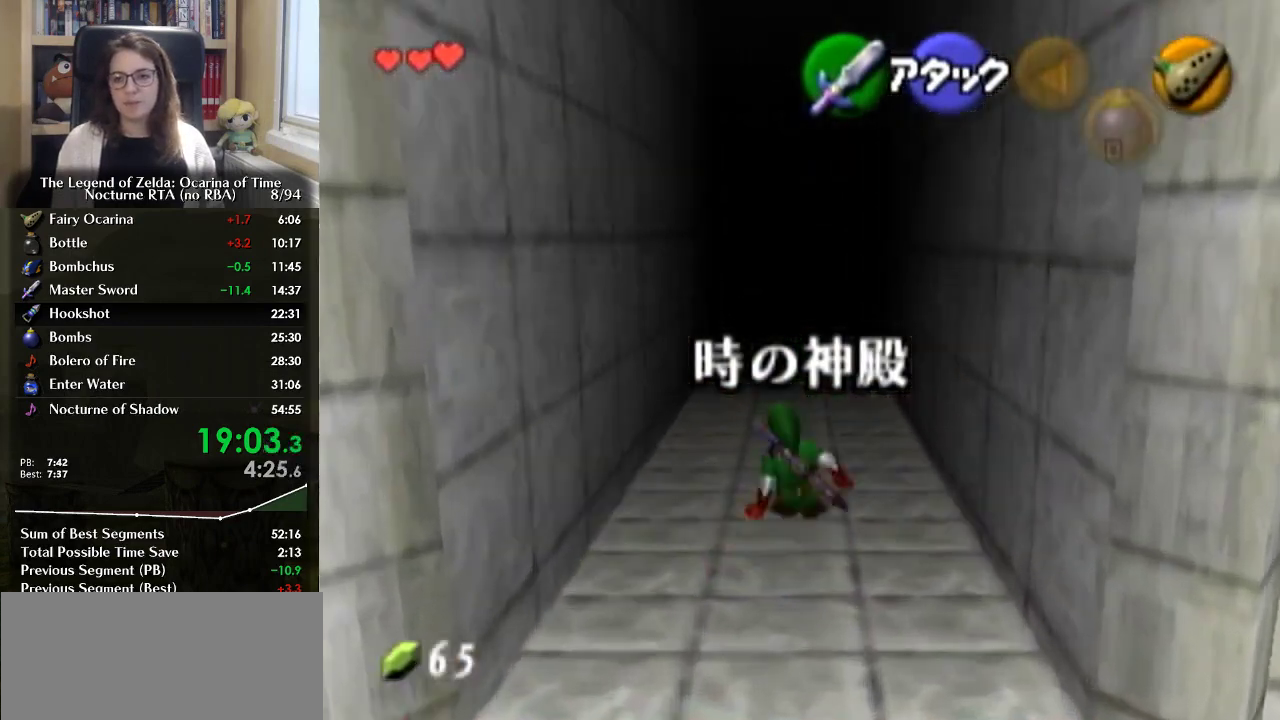
{"buttons": ["A"], "left_stick": "up", "right_stick": "center", "events": [[367, "A", "down"]]}
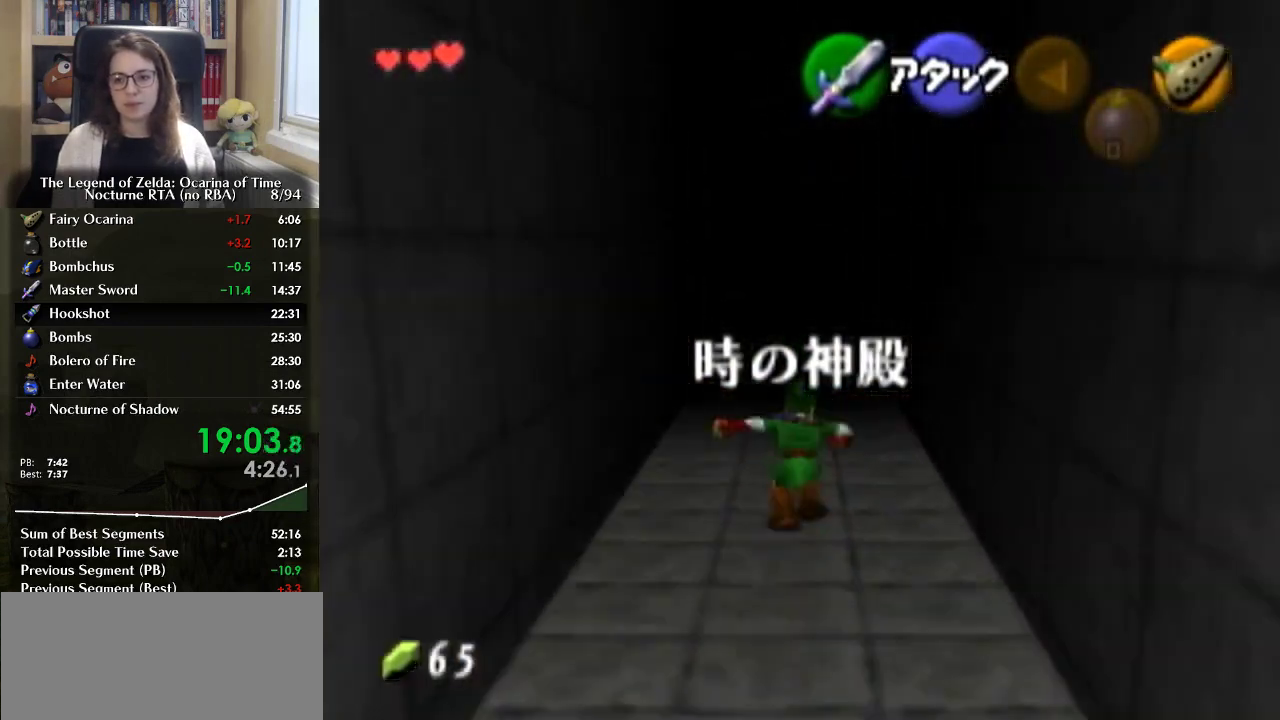
{"buttons": [], "left_stick": "up", "right_stick": "center", "events": [[67, "A", "up"]]}
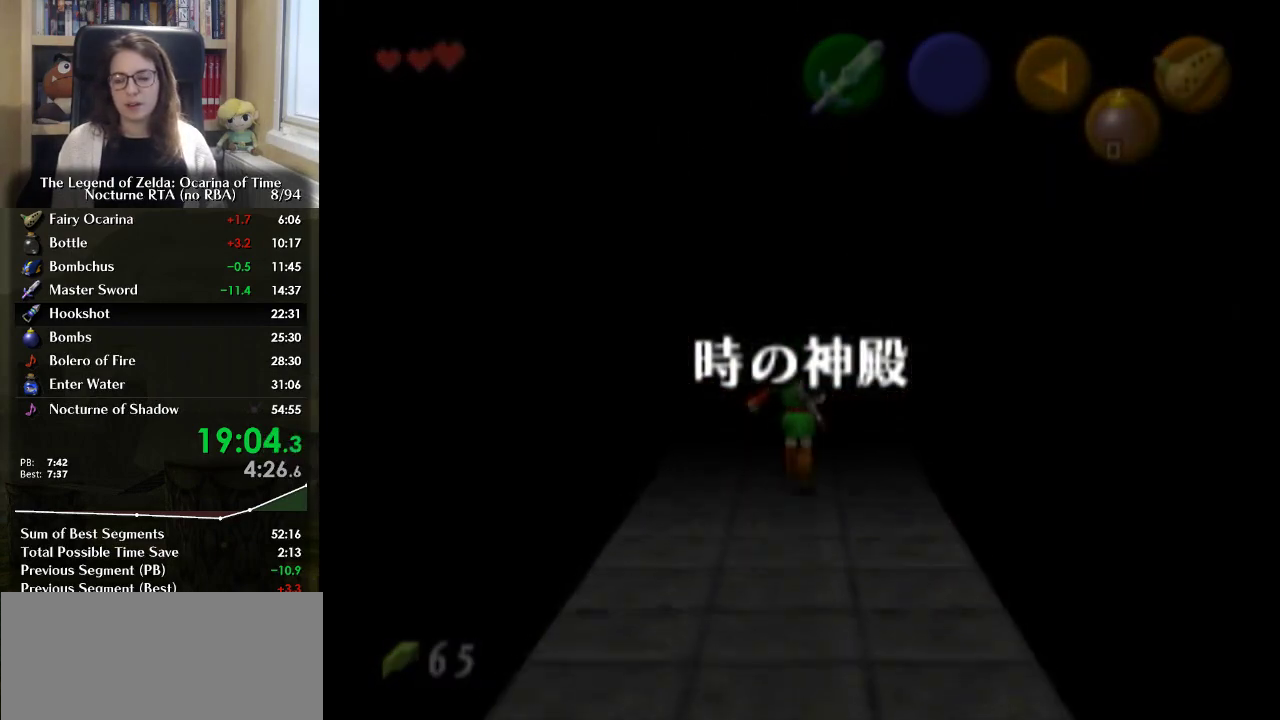
{"buttons": [], "left_stick": "center", "right_stick": "center", "events": [[100, "left_stick", "center"]]}
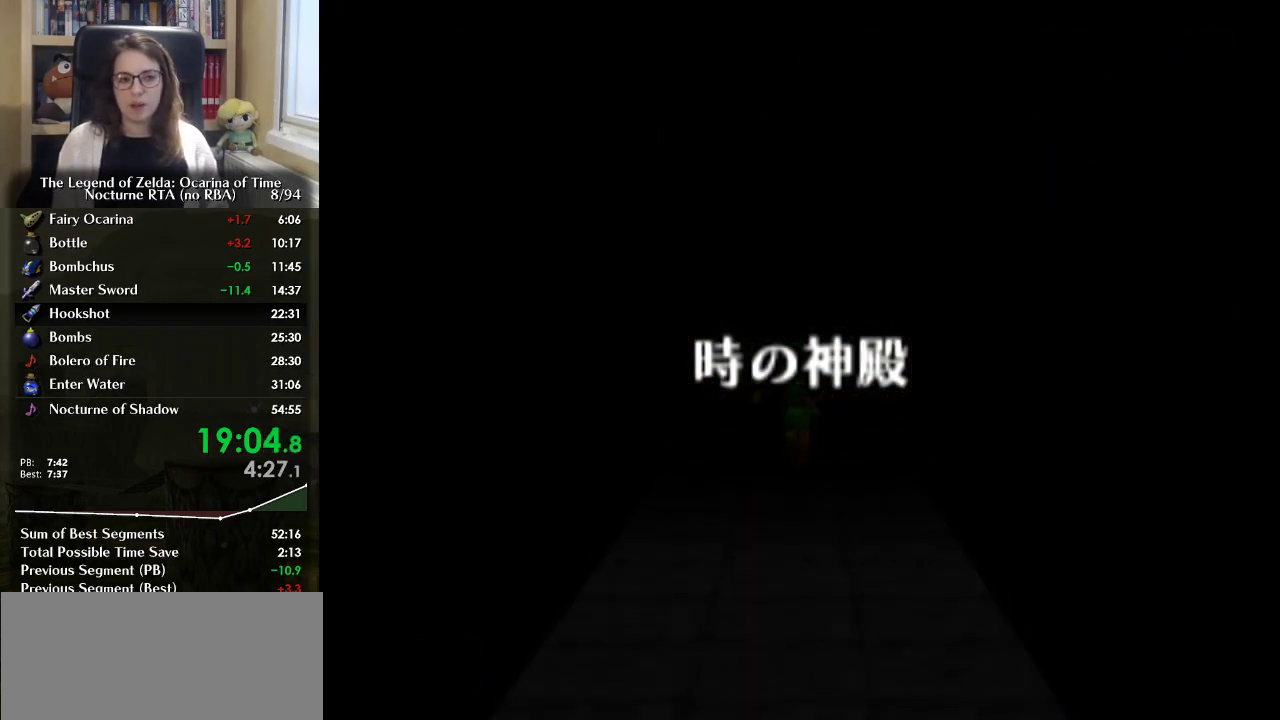
{"buttons": [], "left_stick": "down", "right_stick": "center", "events": [[167, "left_stick", "down"]]}
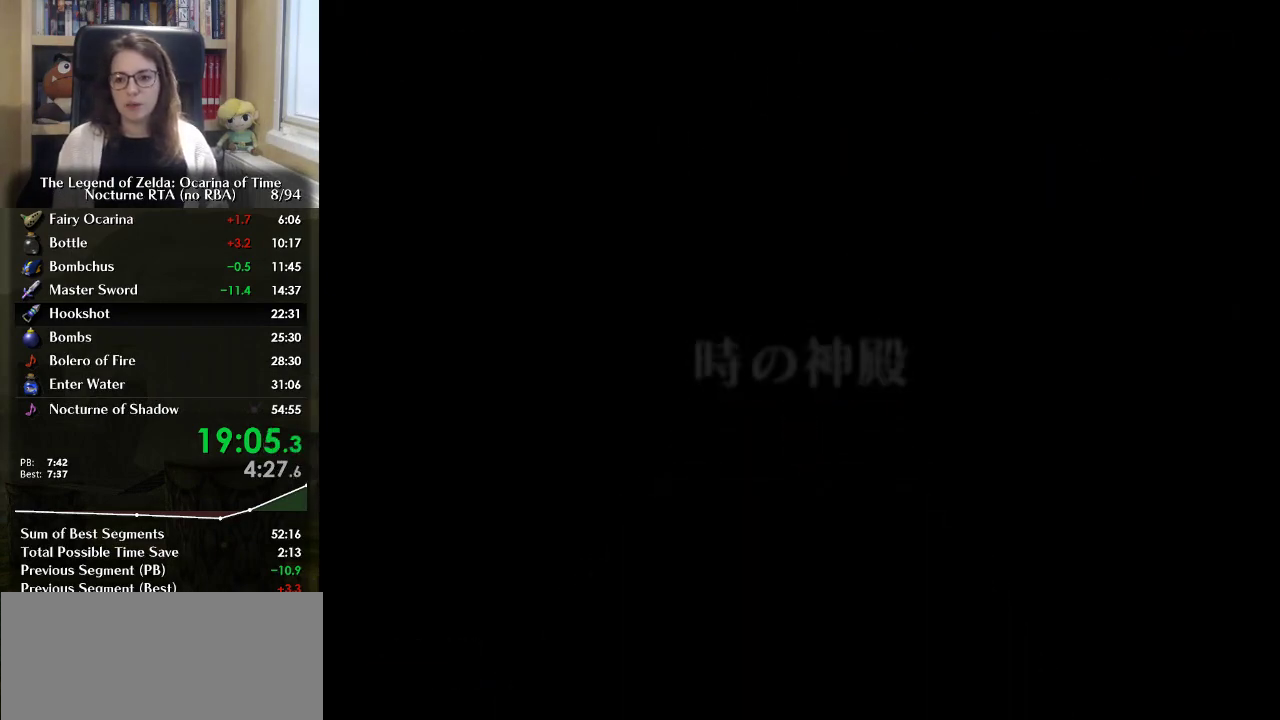
{"buttons": [], "left_stick": "down", "right_stick": "center", "events": []}
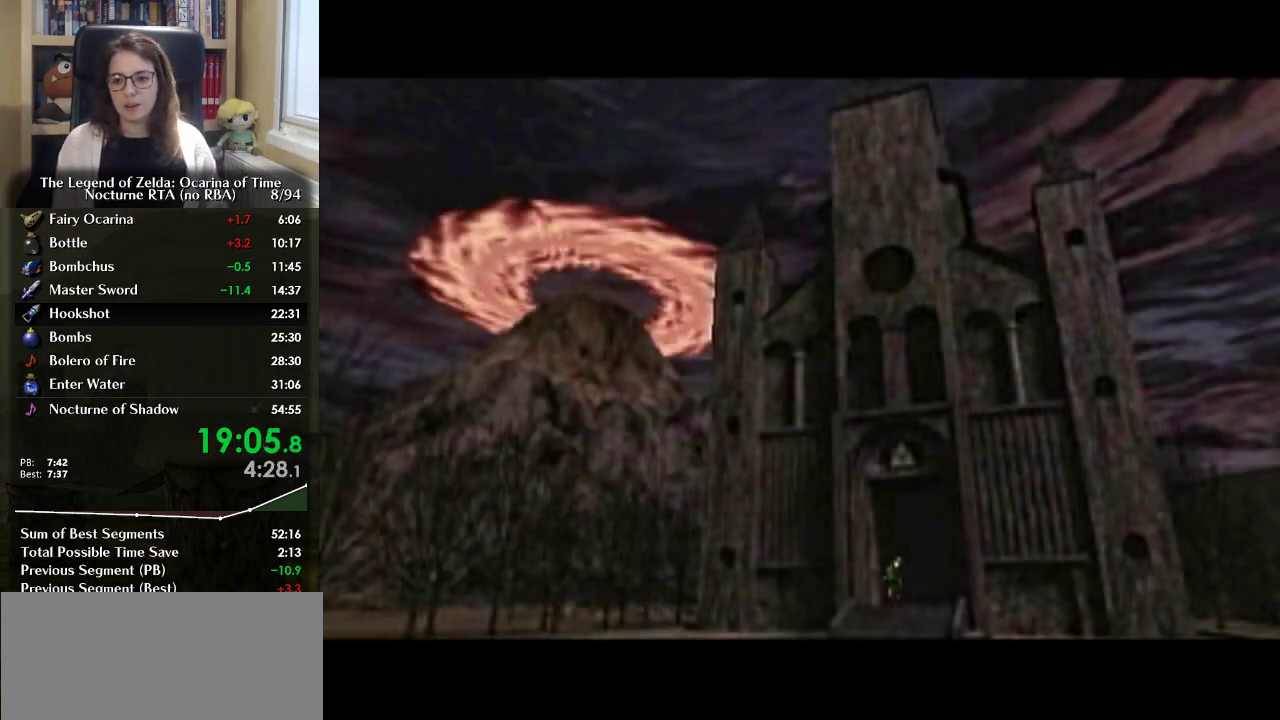
{"buttons": [], "left_stick": "down", "right_stick": "center", "events": []}
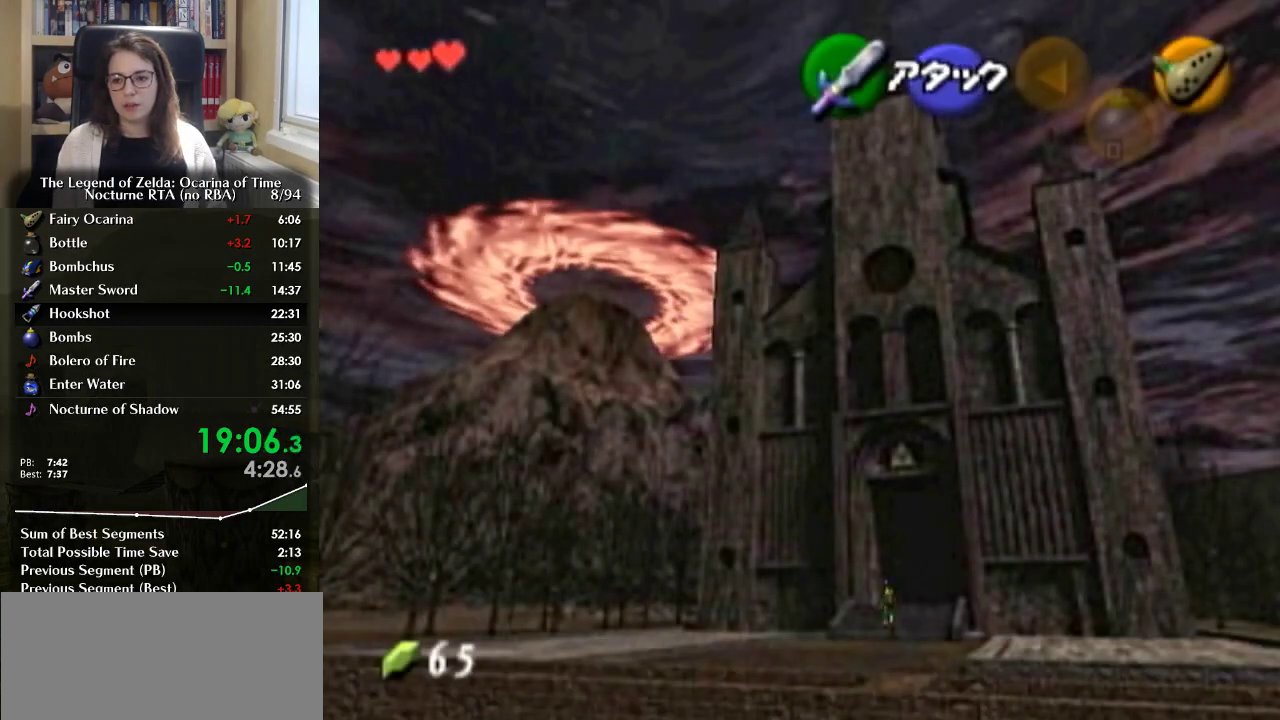
{"buttons": [], "left_stick": "down", "right_stick": "center", "events": [[67, "A", "down"], [267, "A", "up"]]}
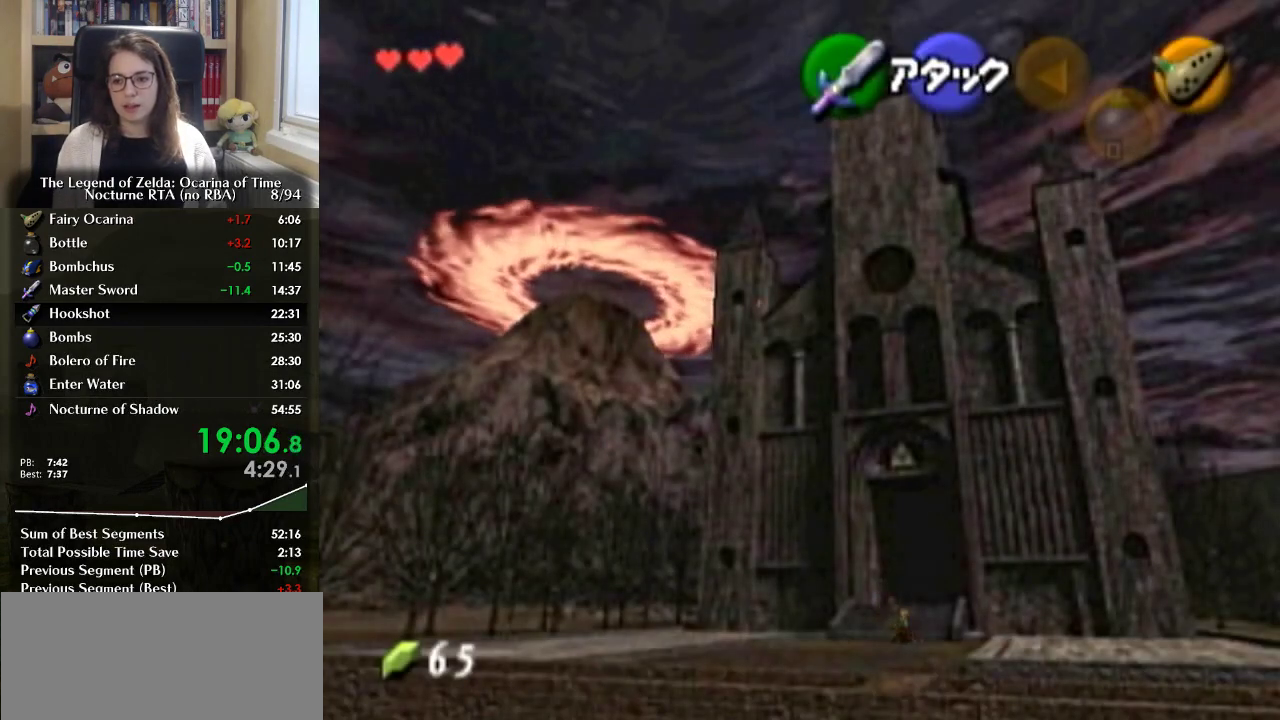
{"buttons": [], "left_stick": "down", "right_stick": "center", "events": [[300, "A", "down"], [500, "A", "up"]]}
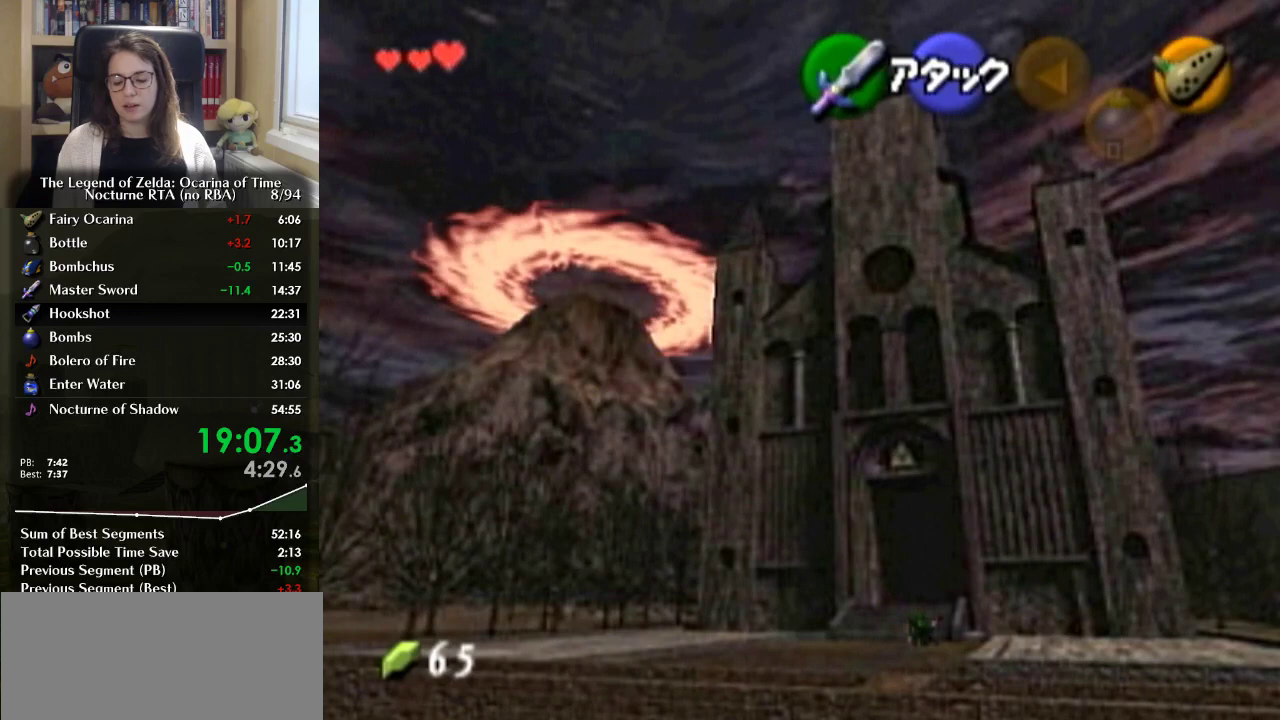
{"buttons": [], "left_stick": "down", "right_stick": "center", "events": []}
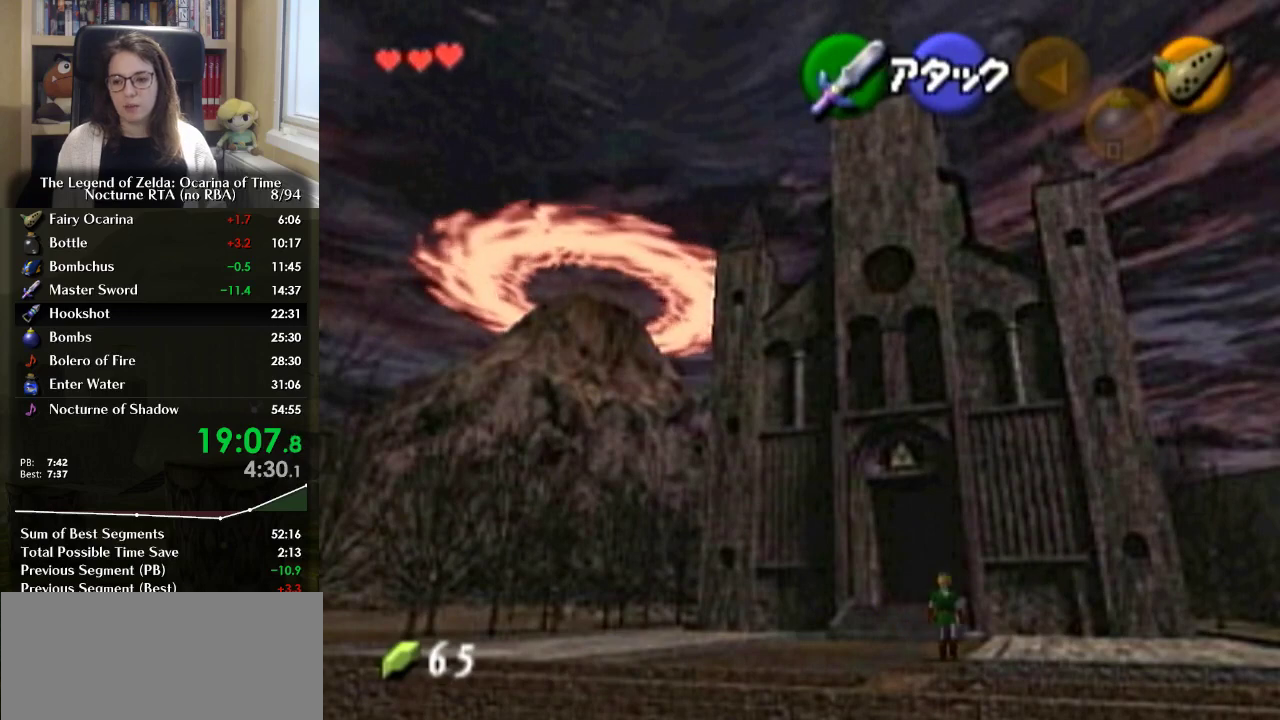
{"buttons": [], "left_stick": "down", "right_stick": "center", "events": [[33, "A", "down"], [200, "A", "up"]]}
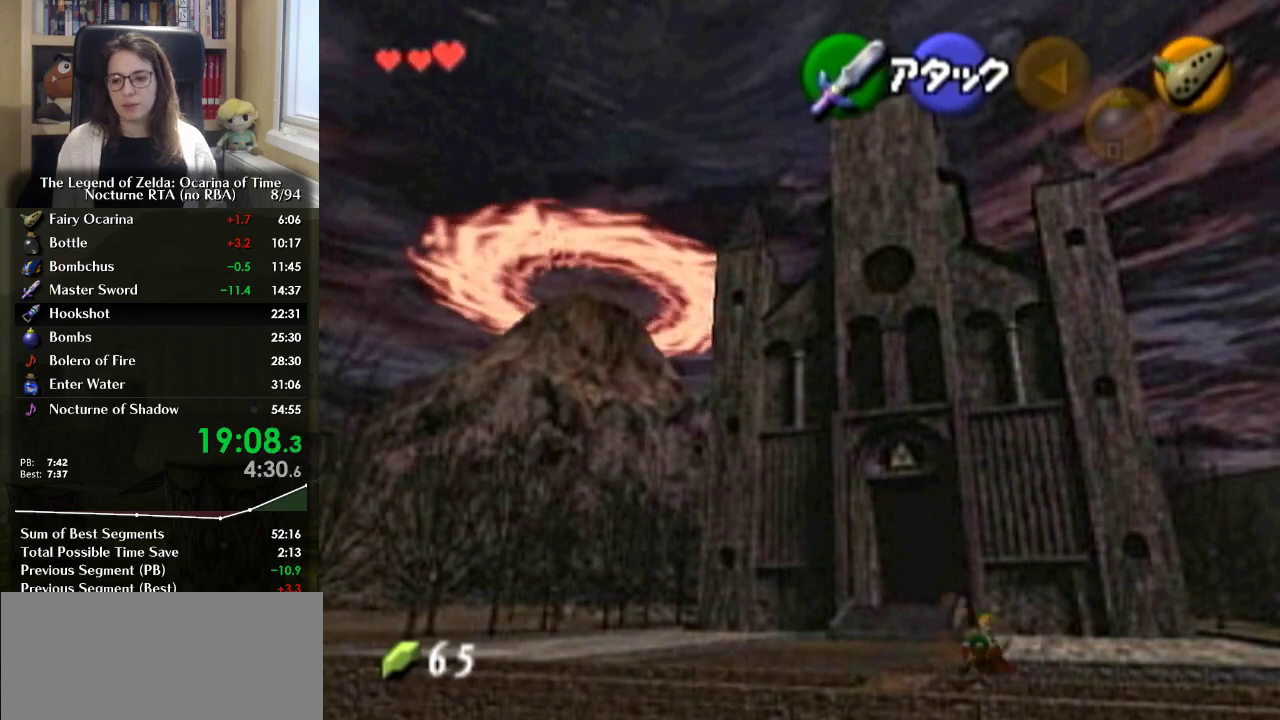
{"buttons": [], "left_stick": "down-right", "right_stick": "center", "events": [[33, "left_stick", "down-right"], [300, "A", "down"], [467, "A", "up"]]}
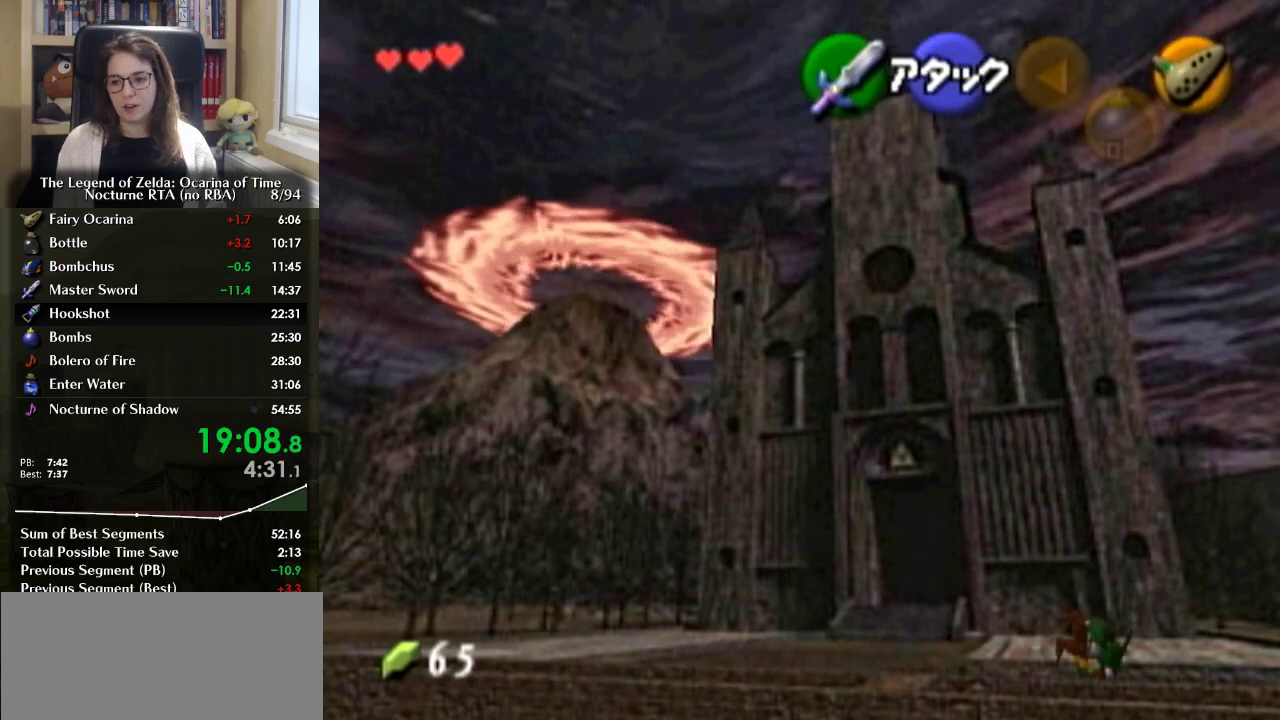
{"buttons": ["A"], "left_stick": "down-right", "right_stick": "center", "events": [[500, "A", "down"]]}
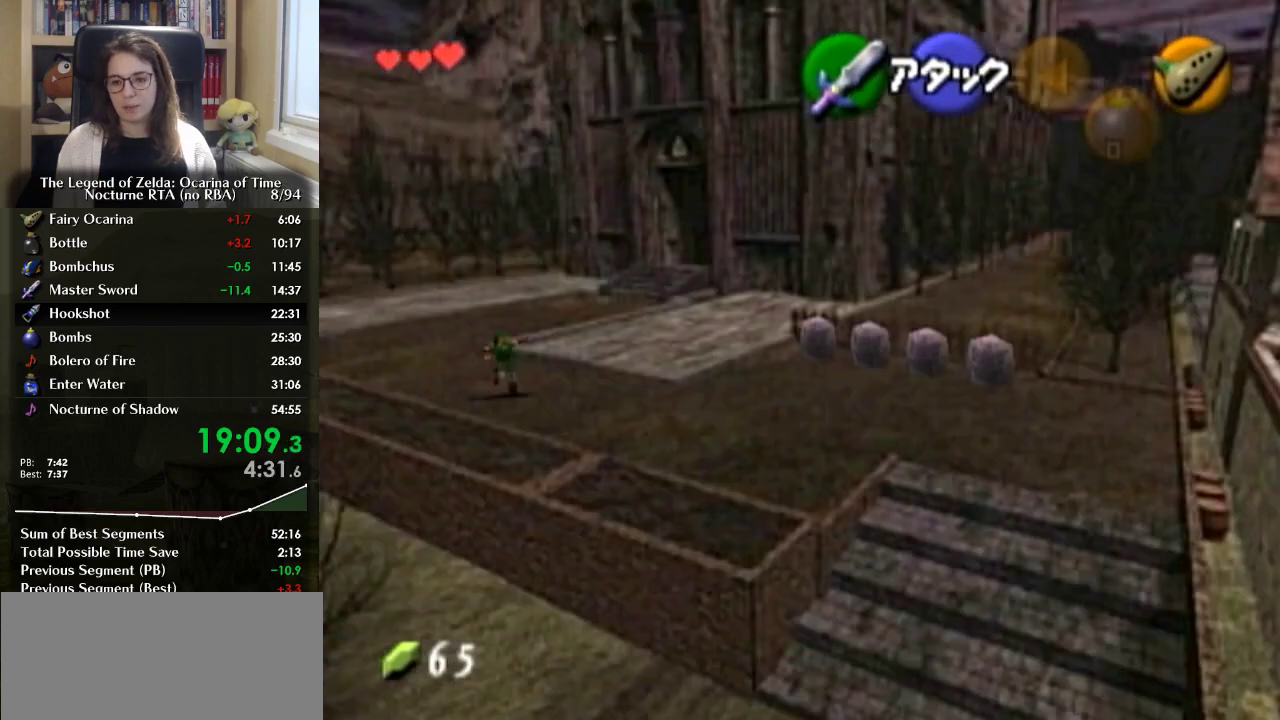
{"buttons": [], "left_stick": "down-right", "right_stick": "center", "events": [[200, "A", "up"]]}
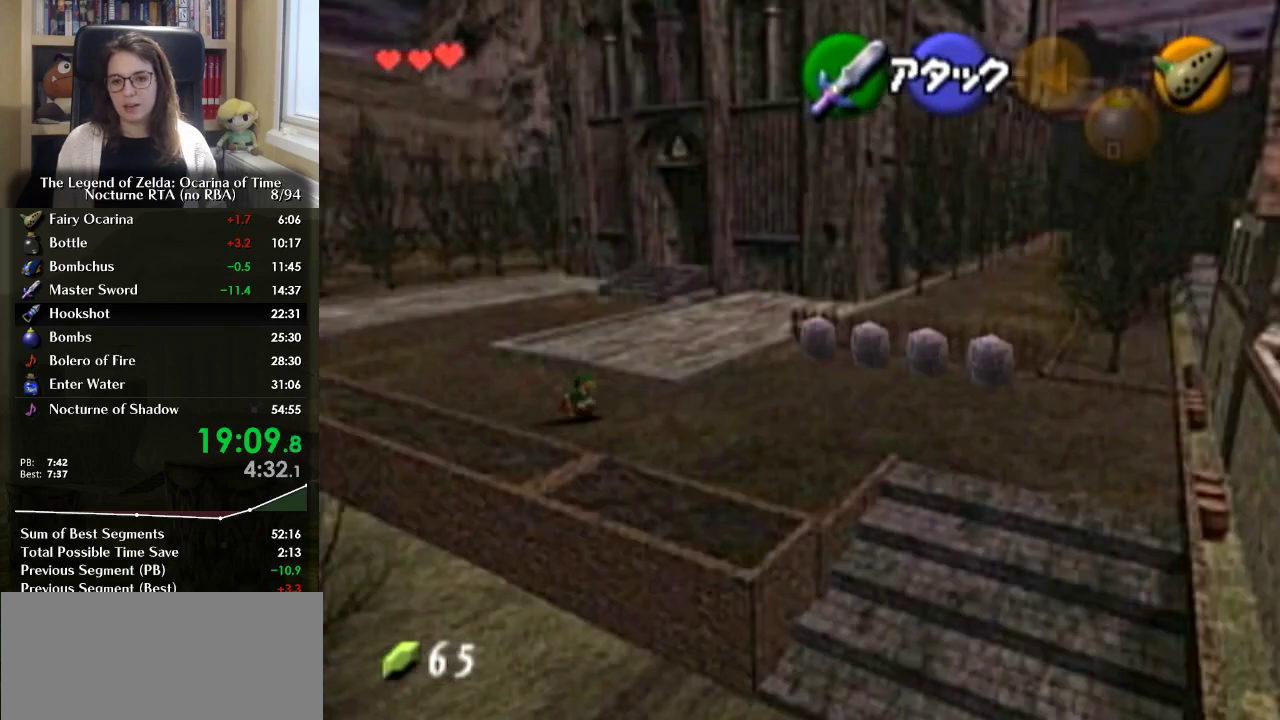
{"buttons": [], "left_stick": "down-right", "right_stick": "center", "events": [[233, "A", "down"], [400, "A", "up"]]}
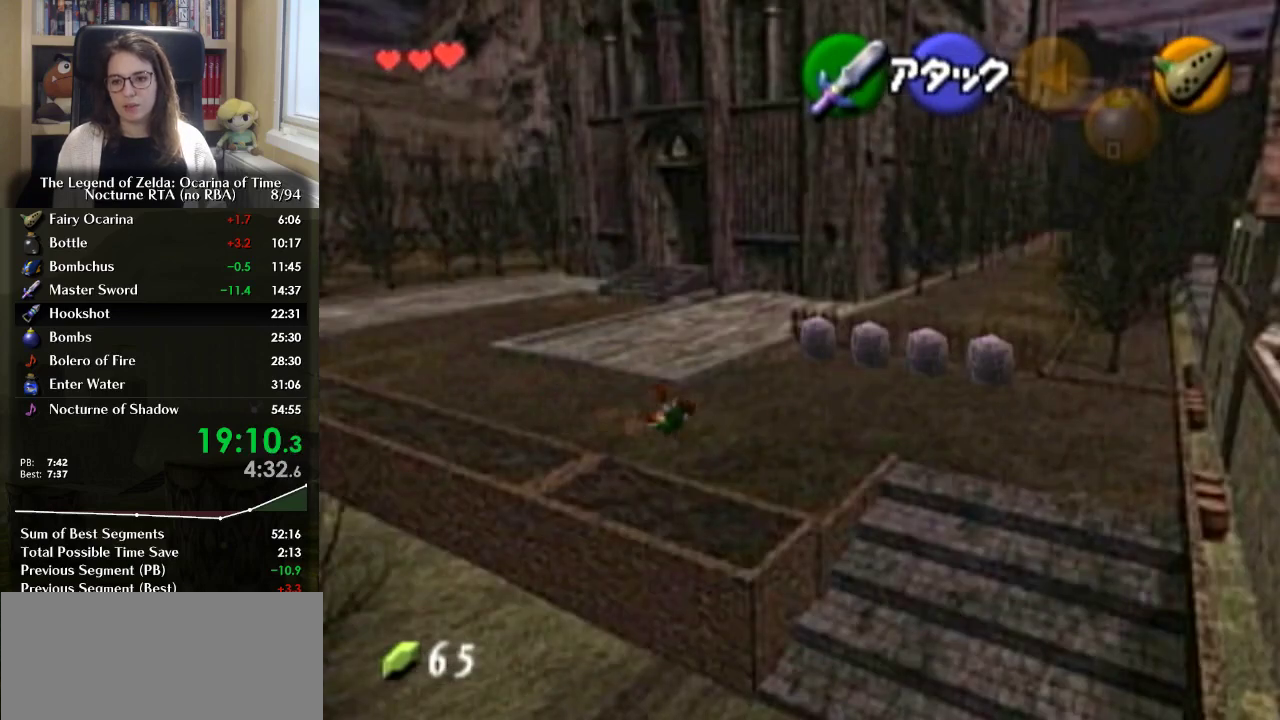
{"buttons": ["A"], "left_stick": "down-right", "right_stick": "center", "events": [[500, "A", "down"]]}
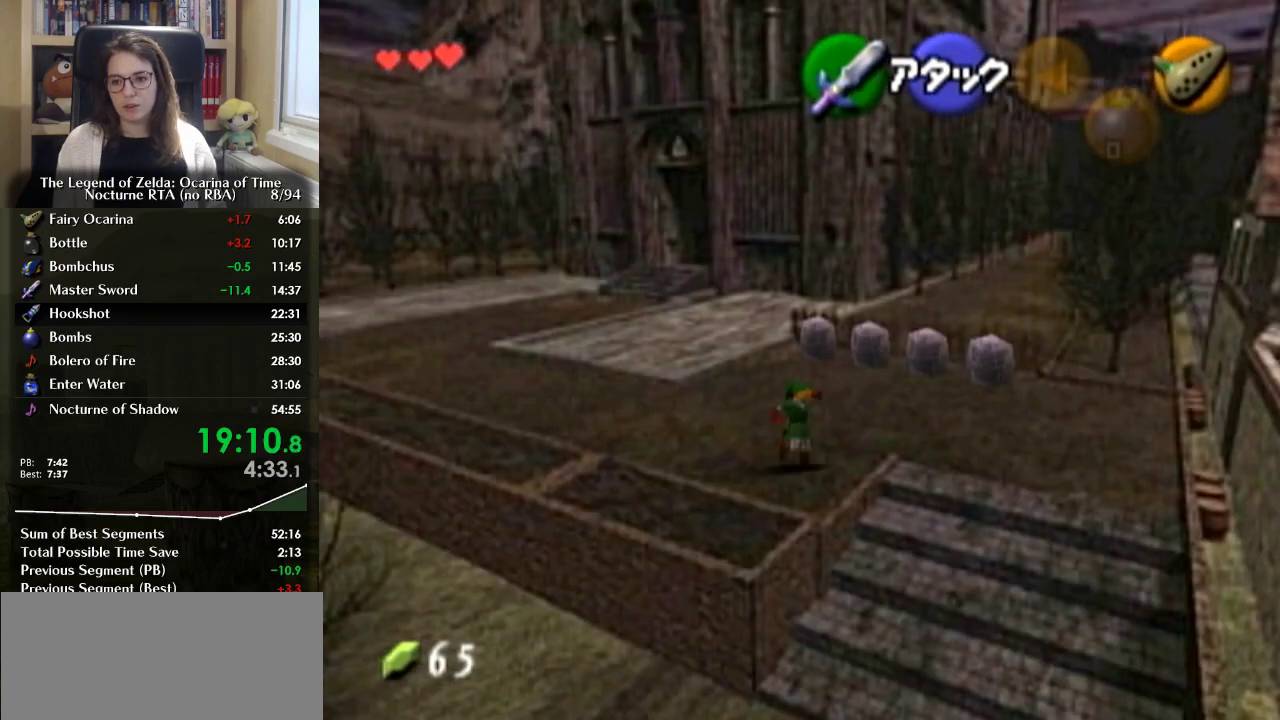
{"buttons": [], "left_stick": "down", "right_stick": "center", "events": [[167, "A", "up"], [500, "left_stick", "down"]]}
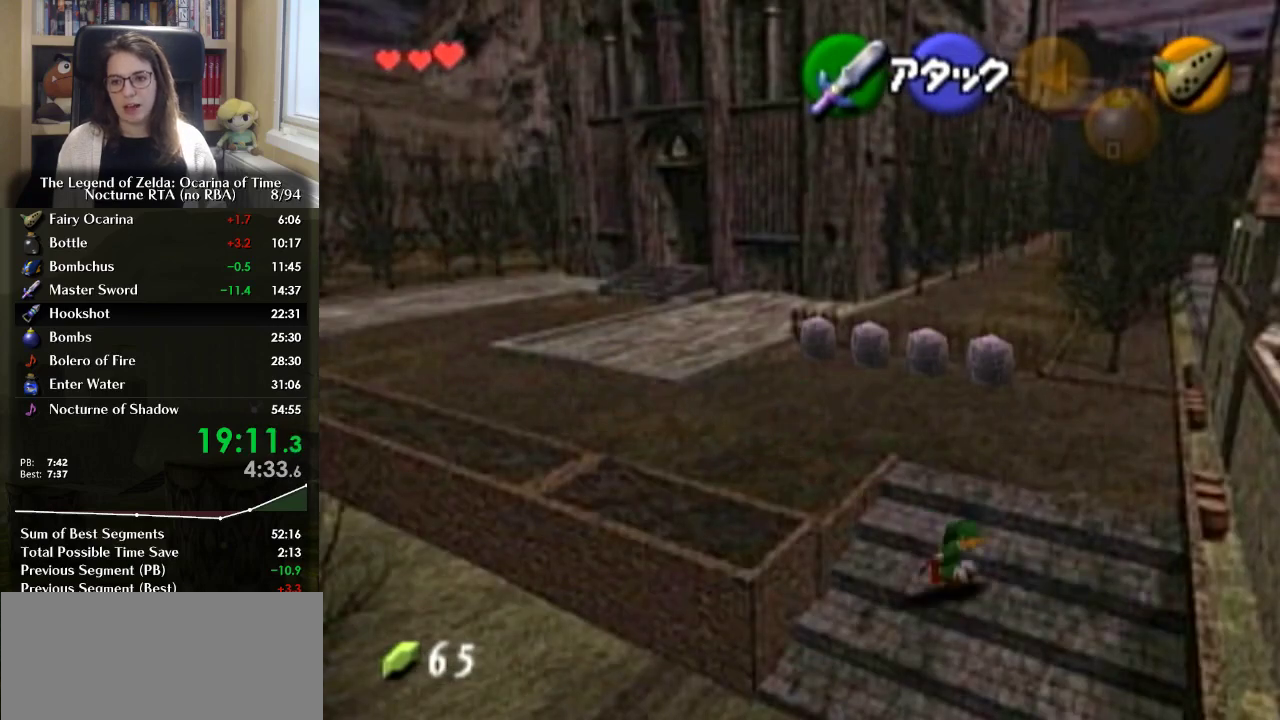
{"buttons": [], "left_stick": "down", "right_stick": "center", "events": [[300, "A", "down"], [467, "A", "up"]]}
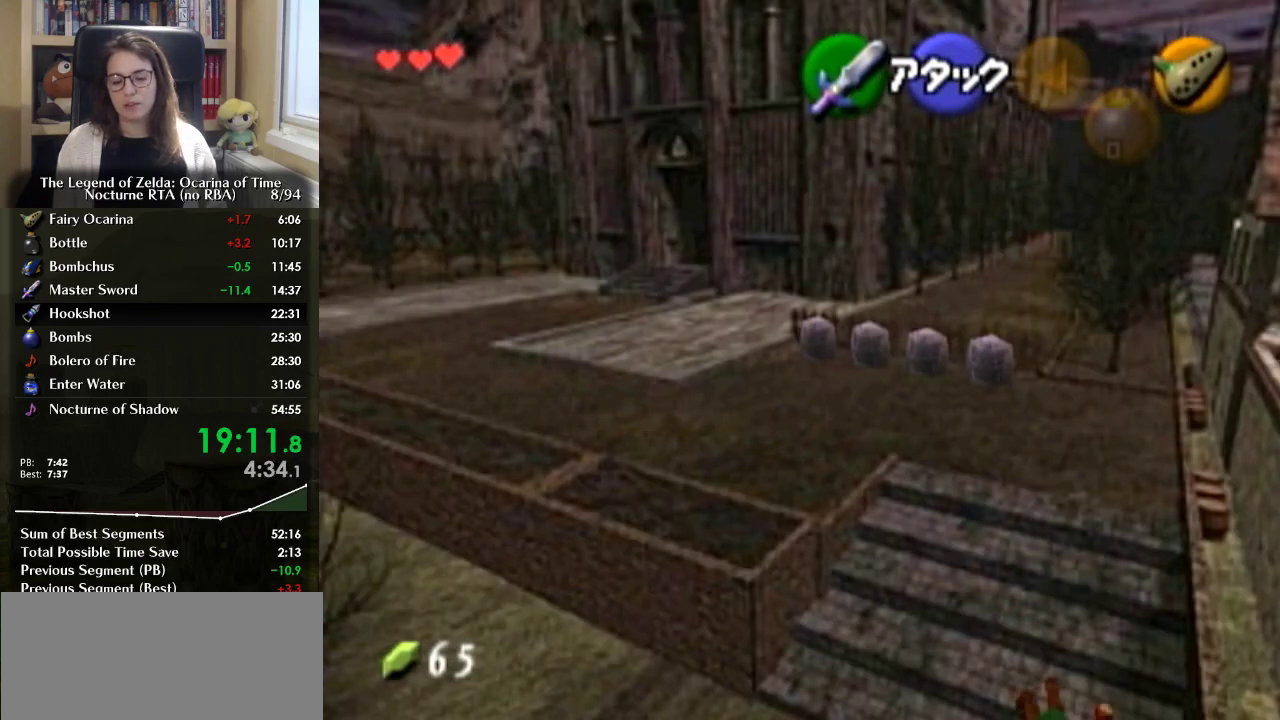
{"buttons": [], "left_stick": "center", "right_stick": "center", "events": [[467, "left_stick", "center"]]}
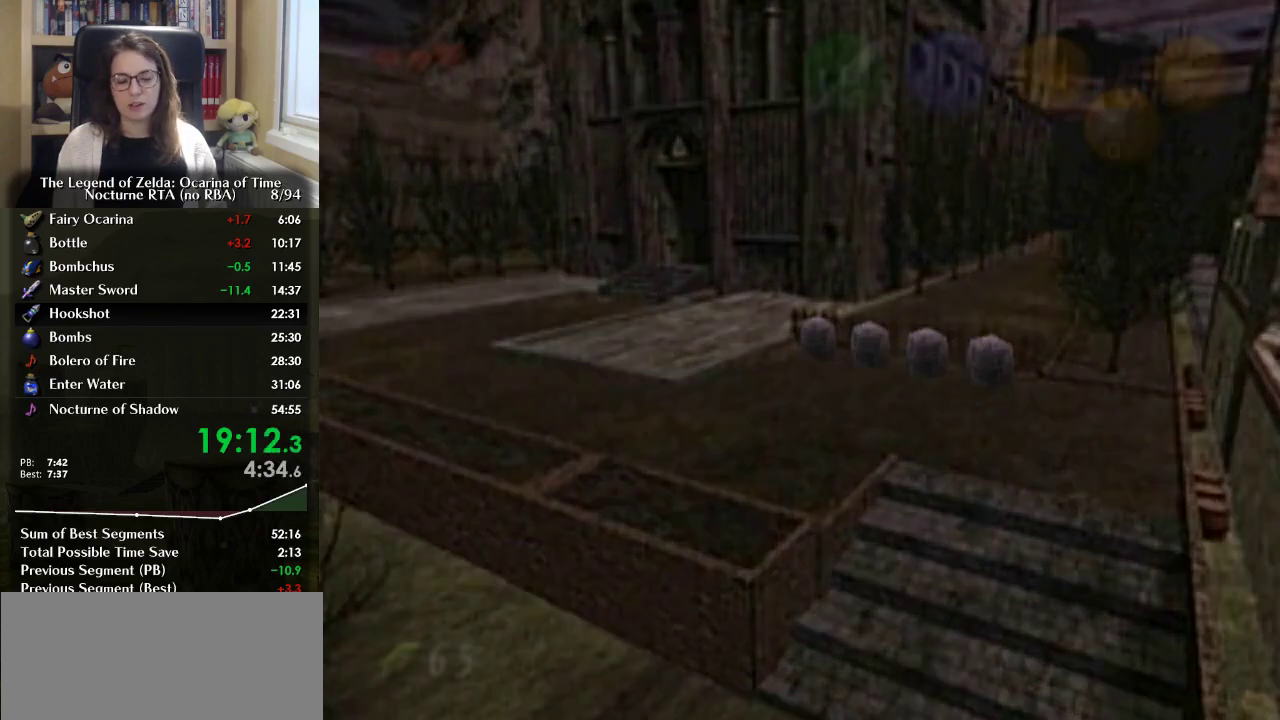
{"buttons": [], "left_stick": "down", "right_stick": "center", "events": [[233, "left_stick", "down"]]}